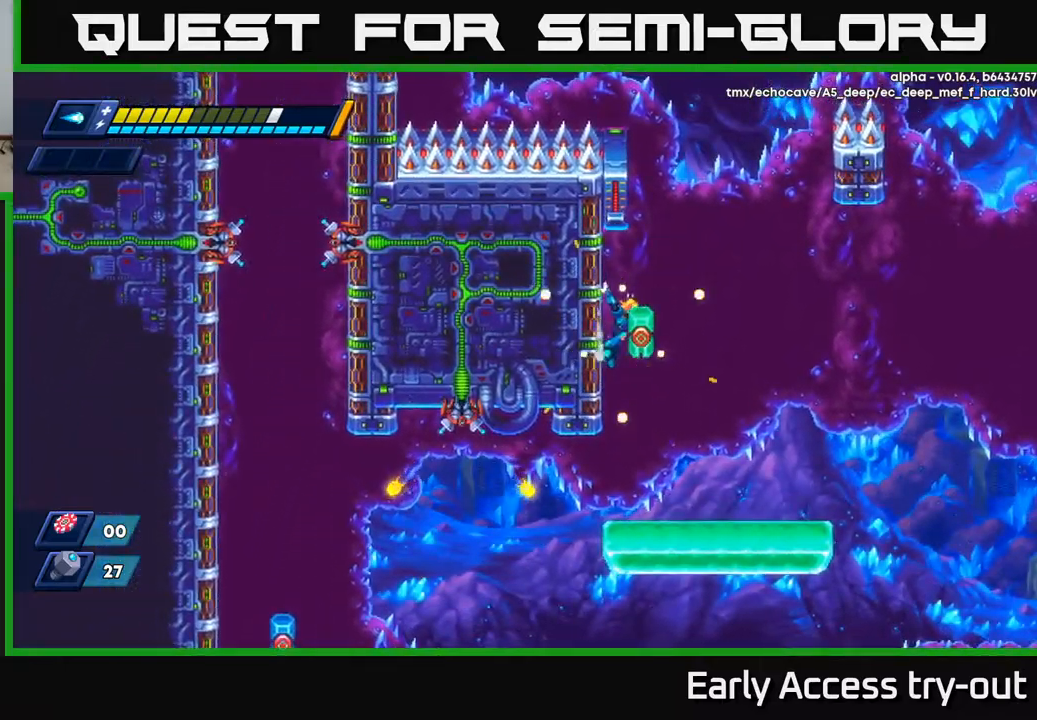
Gameplay with a controller (Xbox layout); each line is a JSON object with the inputs held at the frame after it. "events" lists button and stick changes between this image and that frame as [ms after this image, input, new state], when the widget could be followed in between.
{"buttons": ["DPAD_RIGHT"], "left_stick": "center", "right_stick": "center", "events": [[250, "X", "down"], [317, "X", "up"], [384, "X", "down"], [467, "X", "up"]]}
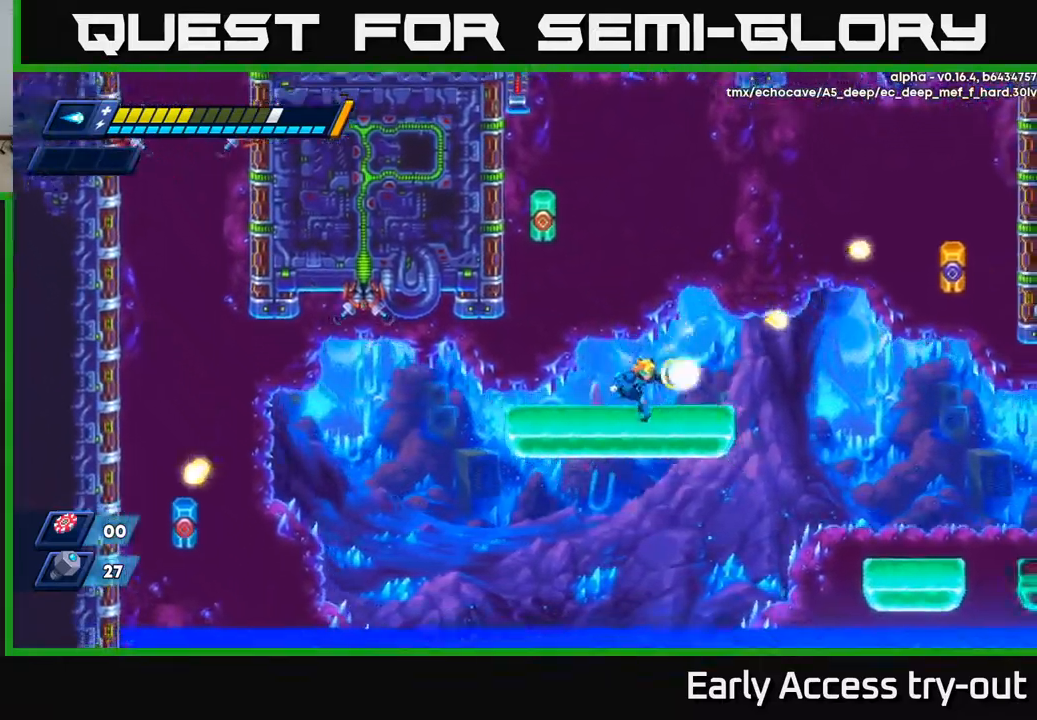
{"buttons": ["DPAD_RIGHT"], "left_stick": "center", "right_stick": "center", "events": [[34, "X", "down"], [134, "X", "up"], [150, "R2", "down"], [200, "A", "down"], [450, "A", "up"], [467, "R2", "up"]]}
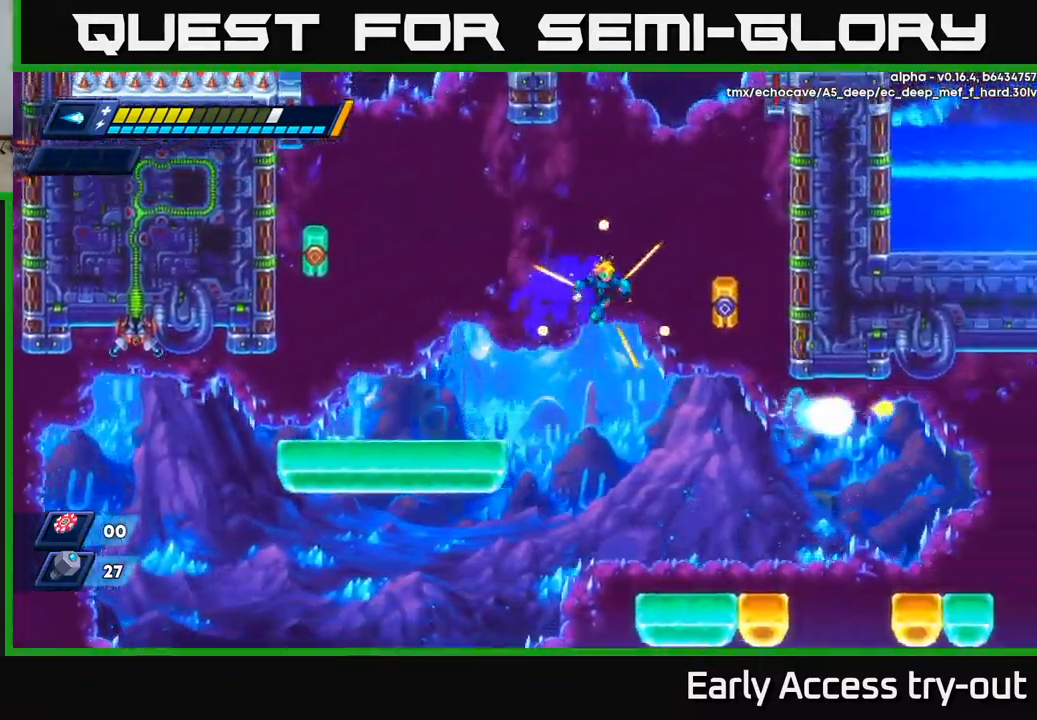
{"buttons": [], "left_stick": "center", "right_stick": "center", "events": [[67, "DPAD_RIGHT", "up"], [200, "DPAD_RIGHT", "down"], [200, "X", "down"], [284, "X", "up"], [350, "X", "down"], [367, "DPAD_RIGHT", "up"], [467, "X", "up"]]}
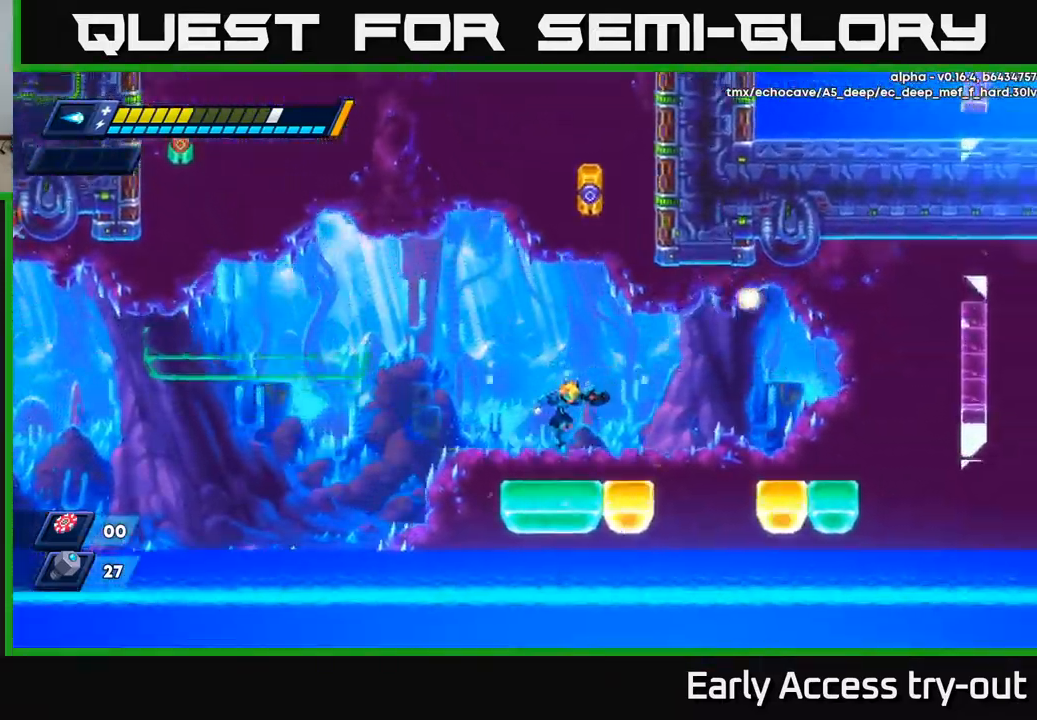
{"buttons": ["DPAD_RIGHT"], "left_stick": "center", "right_stick": "center", "events": [[17, "DPAD_RIGHT", "down"], [234, "A", "down"], [234, "R2", "down"], [317, "R2", "up"], [334, "A", "up"]]}
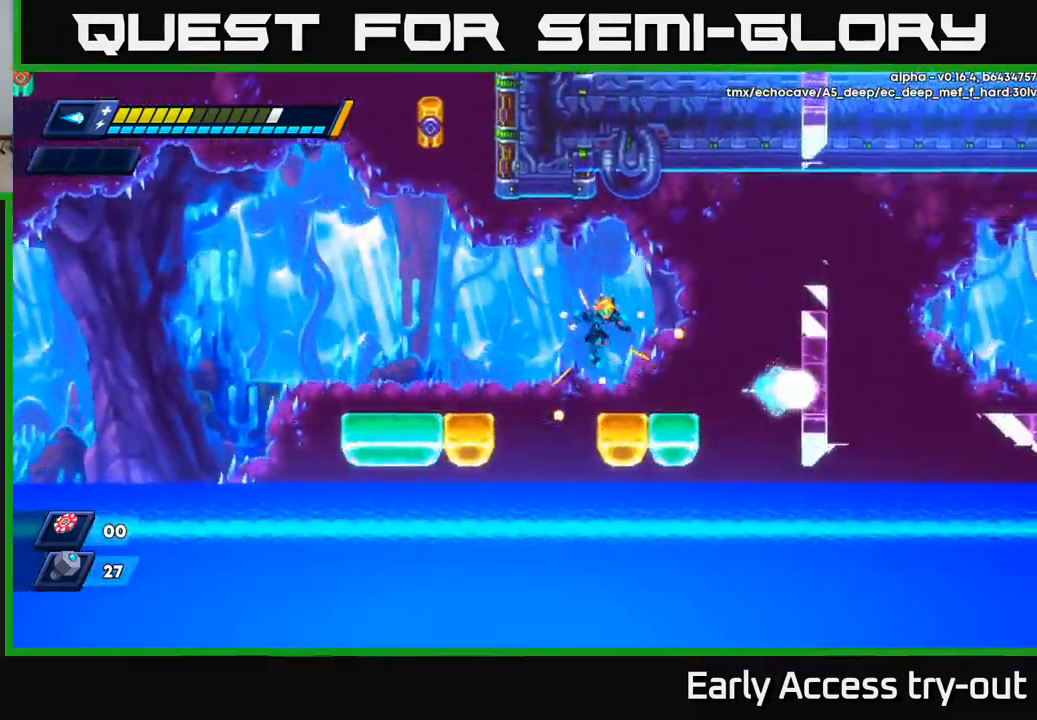
{"buttons": ["DPAD_RIGHT"], "left_stick": "center", "right_stick": "center", "events": [[50, "DPAD_RIGHT", "up"], [167, "DPAD_RIGHT", "down"], [250, "R2", "down"], [267, "A", "down"], [467, "A", "up"], [500, "R2", "up"]]}
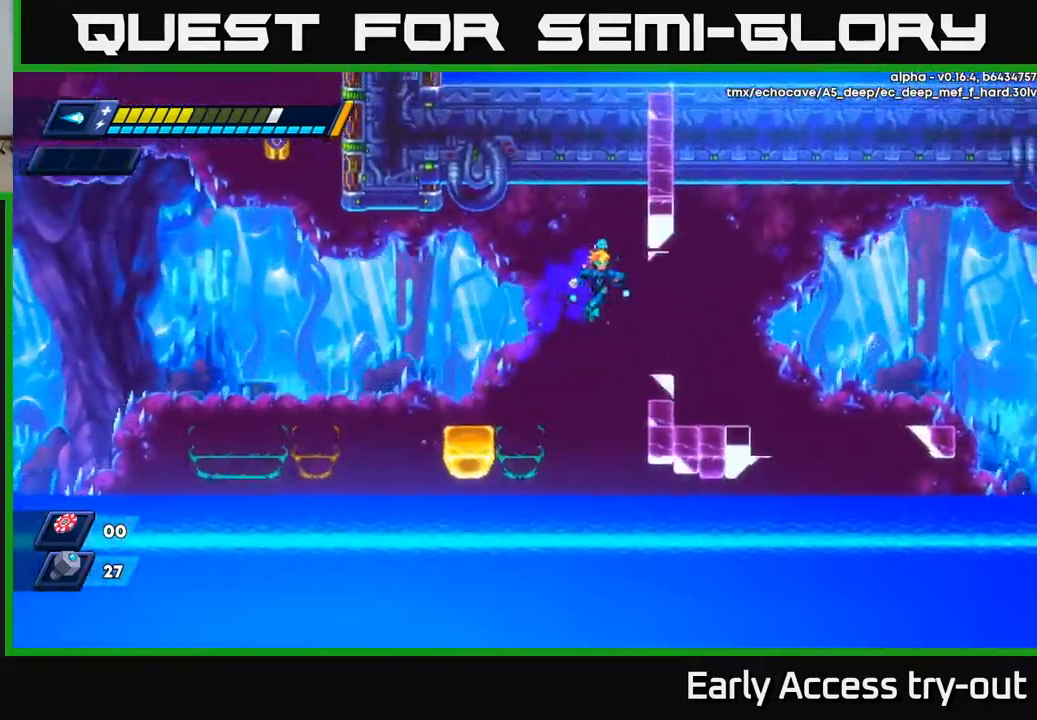
{"buttons": [], "left_stick": "center", "right_stick": "center", "events": [[484, "DPAD_RIGHT", "up"]]}
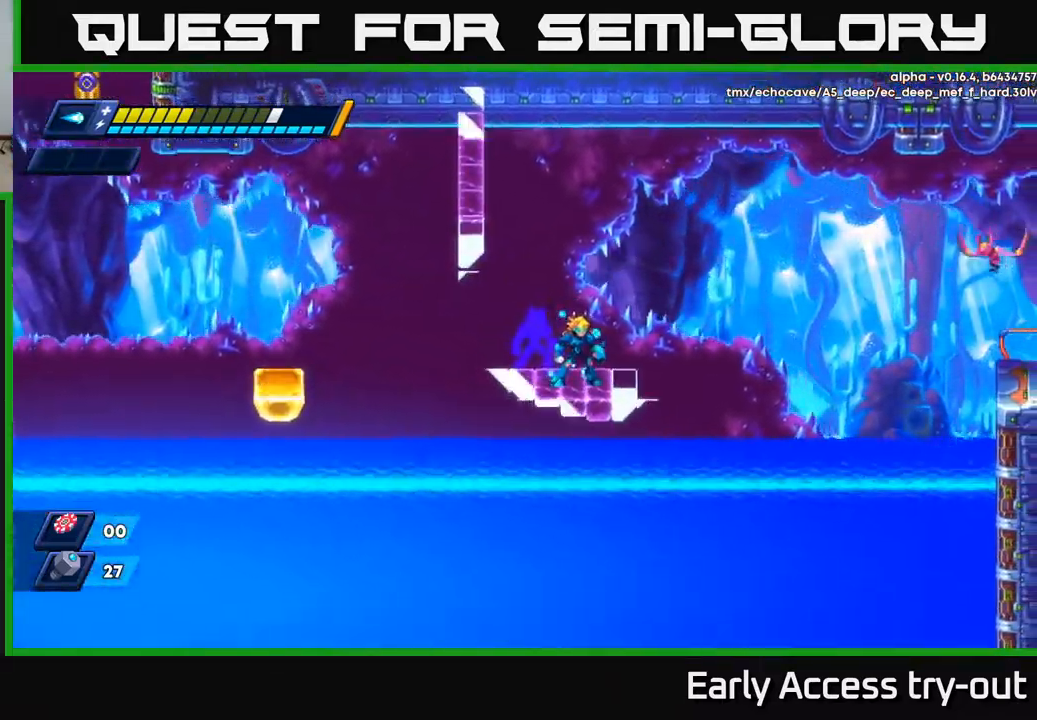
{"buttons": ["A", "X", "DPAD_RIGHT"], "left_stick": "center", "right_stick": "center", "events": [[150, "DPAD_RIGHT", "down"], [300, "DPAD_RIGHT", "up"], [384, "DPAD_RIGHT", "down"], [400, "A", "down"], [484, "X", "down"]]}
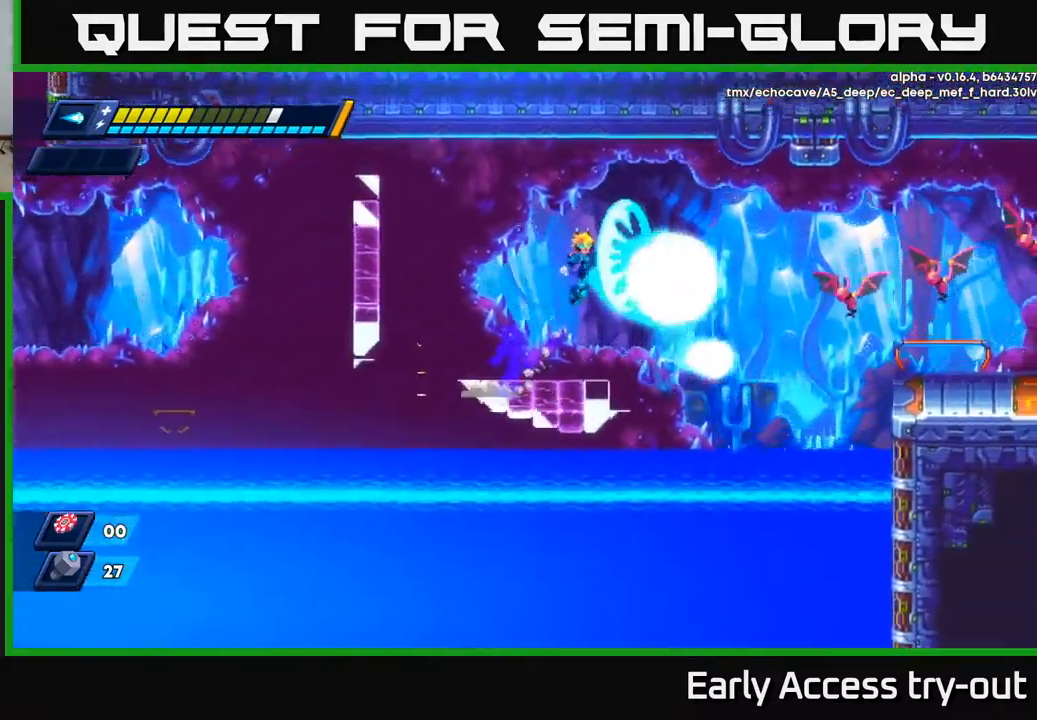
{"buttons": [], "left_stick": "center", "right_stick": "center", "events": [[17, "A", "up"], [50, "X", "up"], [117, "X", "down"], [184, "DPAD_RIGHT", "up"], [184, "X", "up"], [250, "X", "down"], [334, "X", "up"]]}
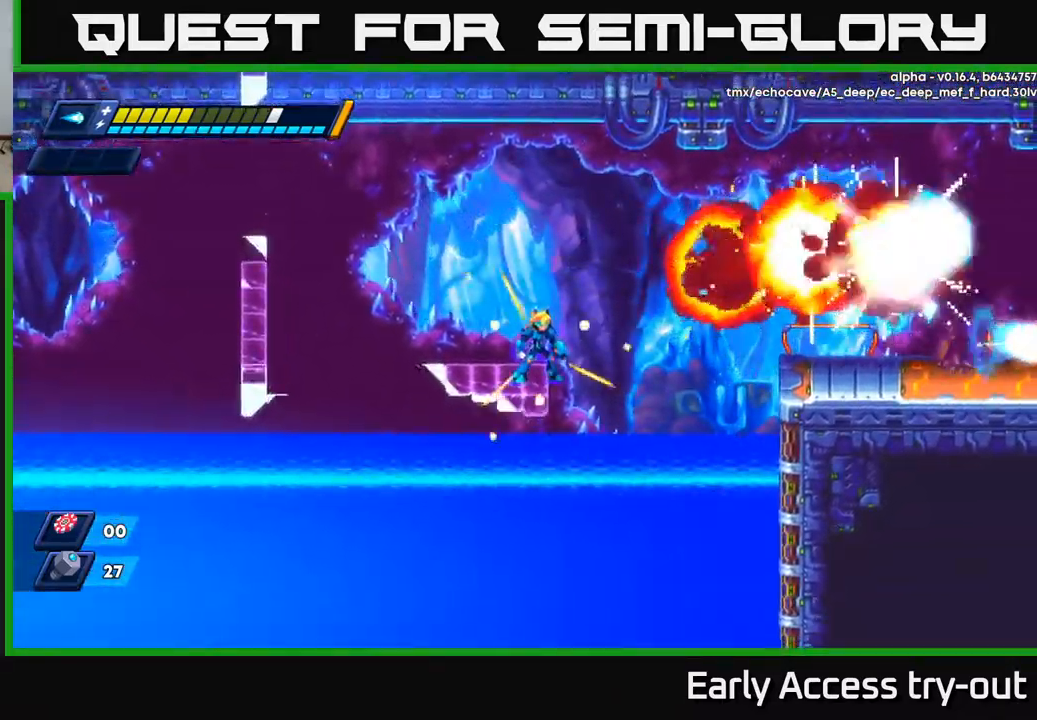
{"buttons": ["A", "R2", "DPAD_RIGHT"], "left_stick": "center", "right_stick": "center", "events": [[167, "A", "down"], [167, "DPAD_RIGHT", "down"], [184, "R2", "down"]]}
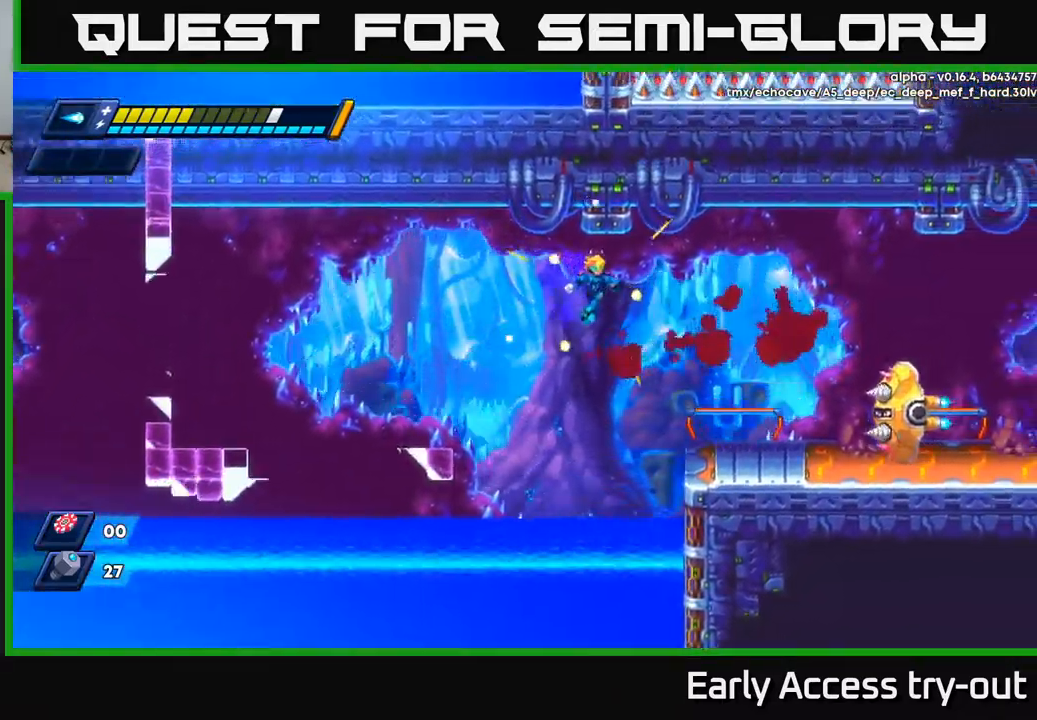
{"buttons": ["A", "R2"], "left_stick": "center", "right_stick": "center", "events": [[184, "A", "up"], [218, "R2", "up"], [284, "DPAD_RIGHT", "up"], [418, "A", "down"], [418, "R2", "down"]]}
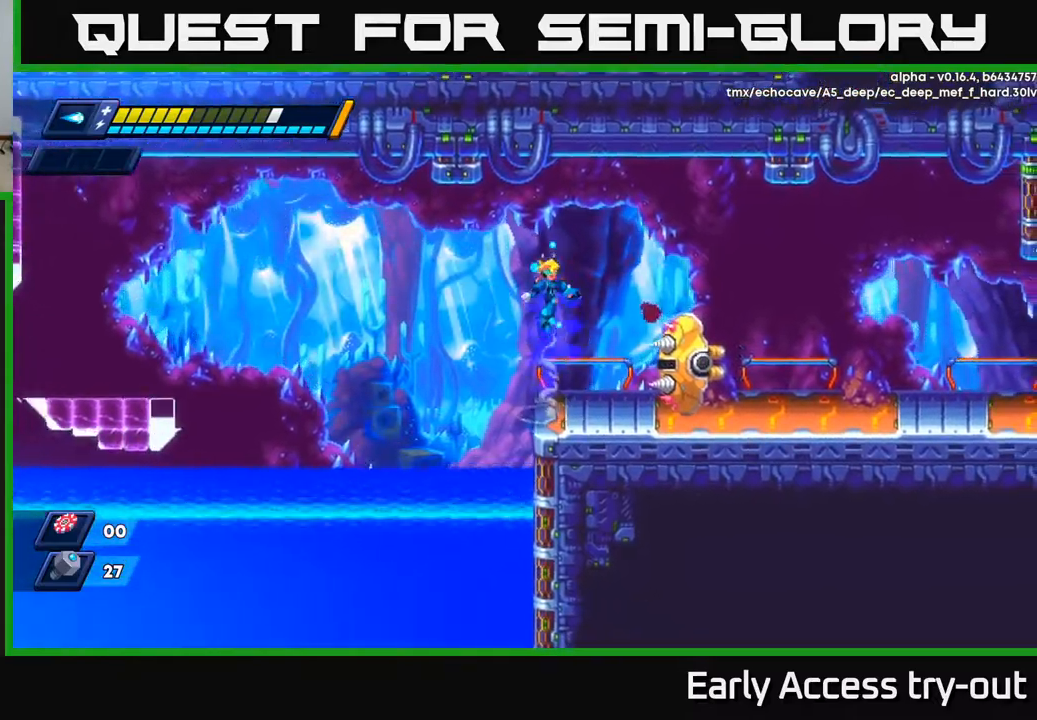
{"buttons": ["DPAD_RIGHT"], "left_stick": "center", "right_stick": "center", "events": [[67, "DPAD_RIGHT", "down"], [184, "DPAD_RIGHT", "up"], [217, "DPAD_LEFT", "down"], [250, "R2", "up"], [300, "A", "up"], [367, "DPAD_LEFT", "up"], [400, "DPAD_RIGHT", "down"]]}
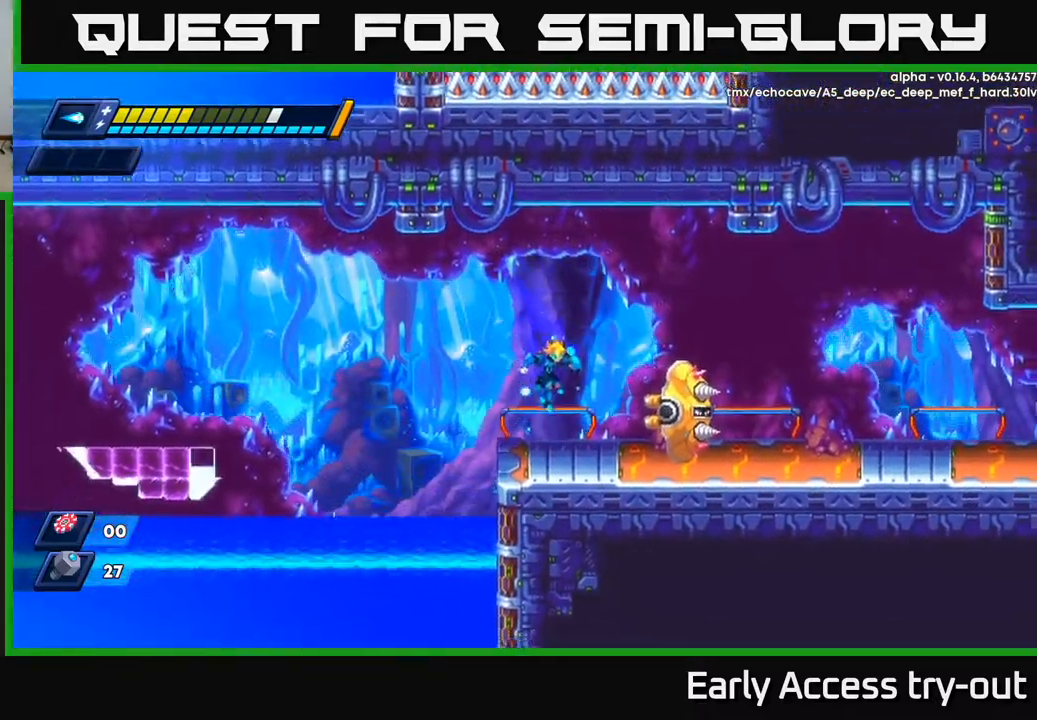
{"buttons": [], "left_stick": "center", "right_stick": "center", "events": [[17, "DPAD_RIGHT", "up"], [100, "X", "down"], [150, "X", "up"], [234, "X", "down"], [267, "X", "up"], [334, "X", "down"], [400, "X", "up"], [450, "X", "down"], [500, "X", "up"]]}
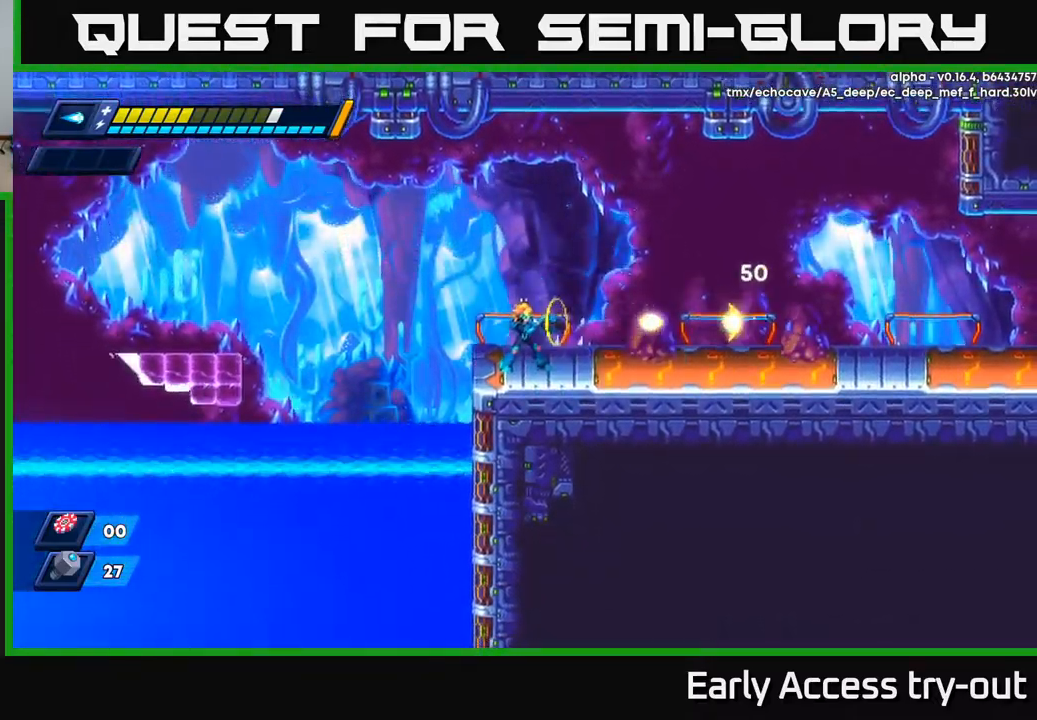
{"buttons": ["A", "R2", "DPAD_RIGHT"], "left_stick": "center", "right_stick": "center", "events": [[84, "X", "down"], [100, "DPAD_RIGHT", "down"], [134, "X", "up"], [184, "X", "down"], [250, "X", "up"], [417, "R2", "down"], [467, "A", "down"]]}
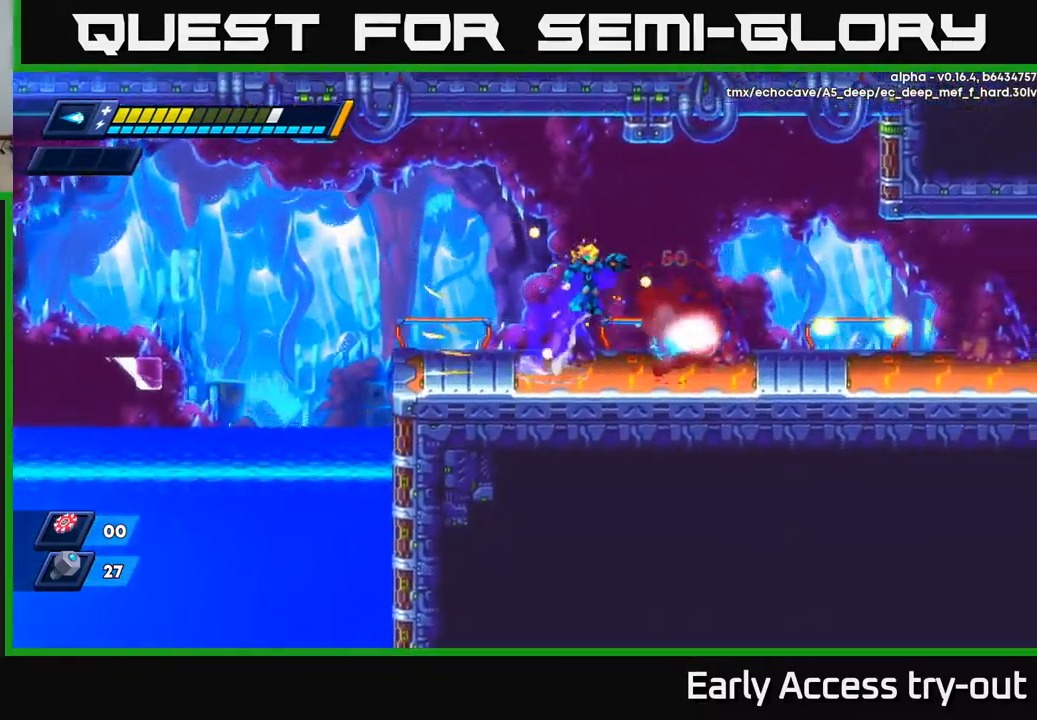
{"buttons": ["R2", "DPAD_RIGHT"], "left_stick": "center", "right_stick": "center", "events": [[50, "A", "up"], [84, "R2", "up"], [484, "R2", "down"]]}
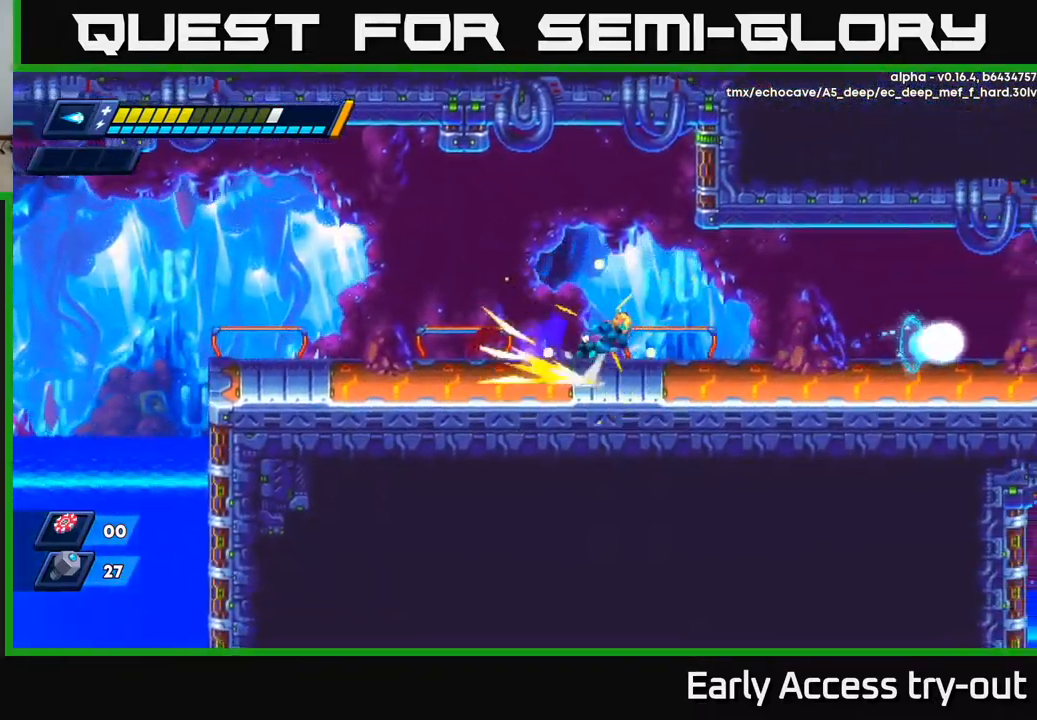
{"buttons": [], "left_stick": "center", "right_stick": "center", "events": [[17, "A", "down"], [84, "A", "up"], [84, "R2", "up"], [334, "DPAD_RIGHT", "up"]]}
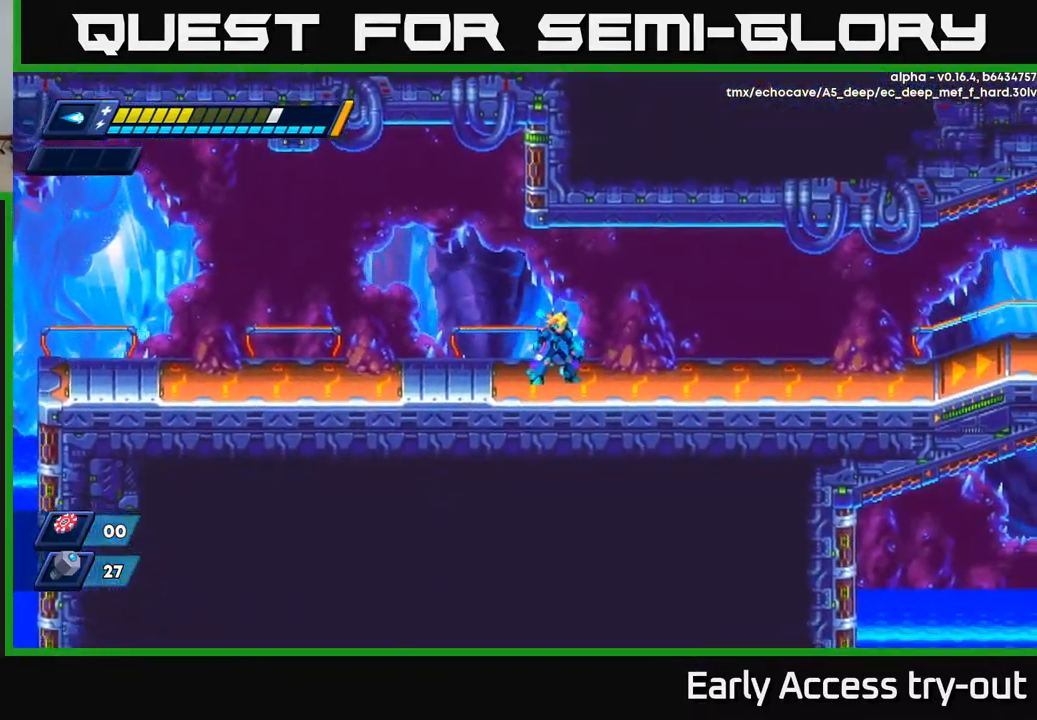
{"buttons": [], "left_stick": "center", "right_stick": "center", "events": []}
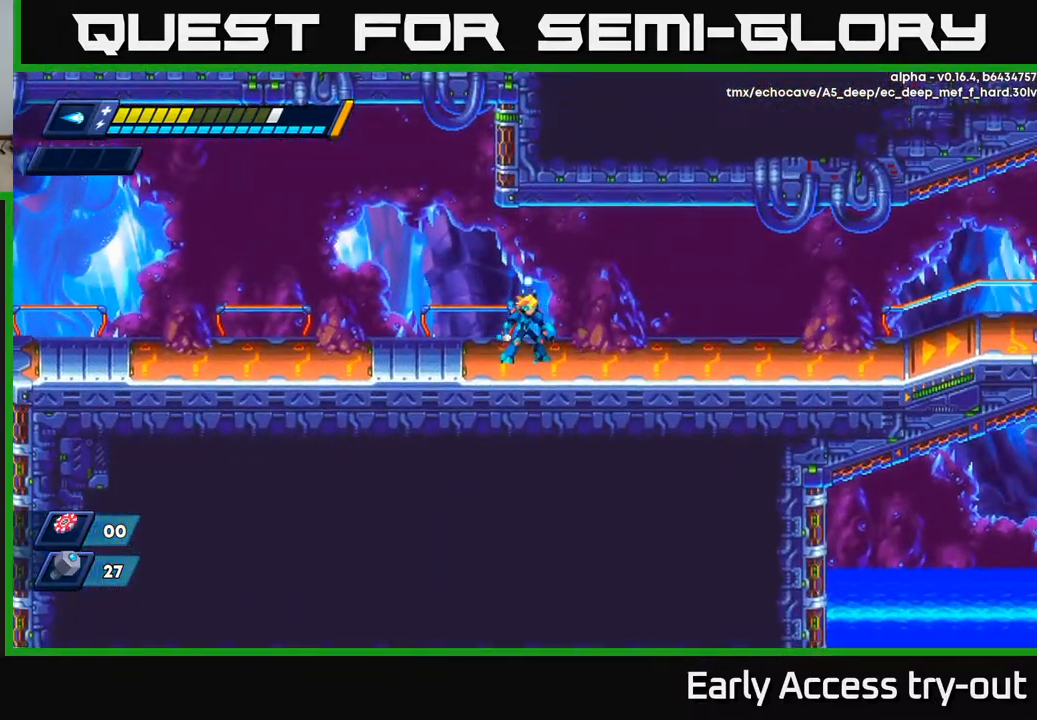
{"buttons": ["DPAD_RIGHT"], "left_stick": "center", "right_stick": "center", "events": [[384, "DPAD_RIGHT", "down"]]}
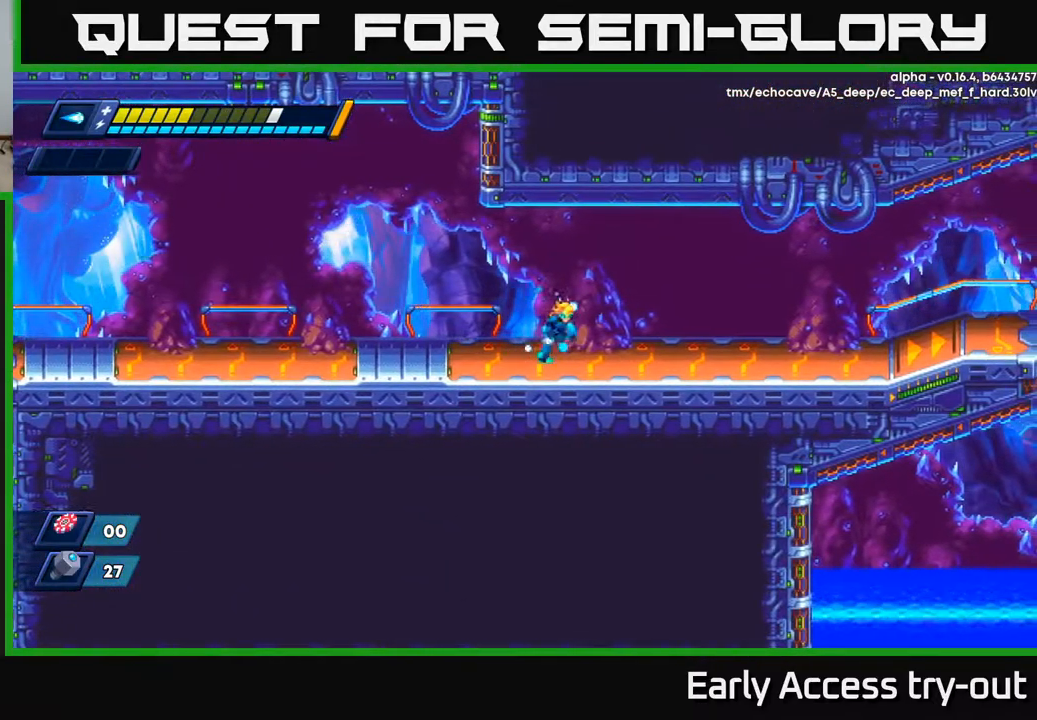
{"buttons": ["DPAD_RIGHT"], "left_stick": "center", "right_stick": "center", "events": [[284, "R2", "down"], [417, "R2", "up"]]}
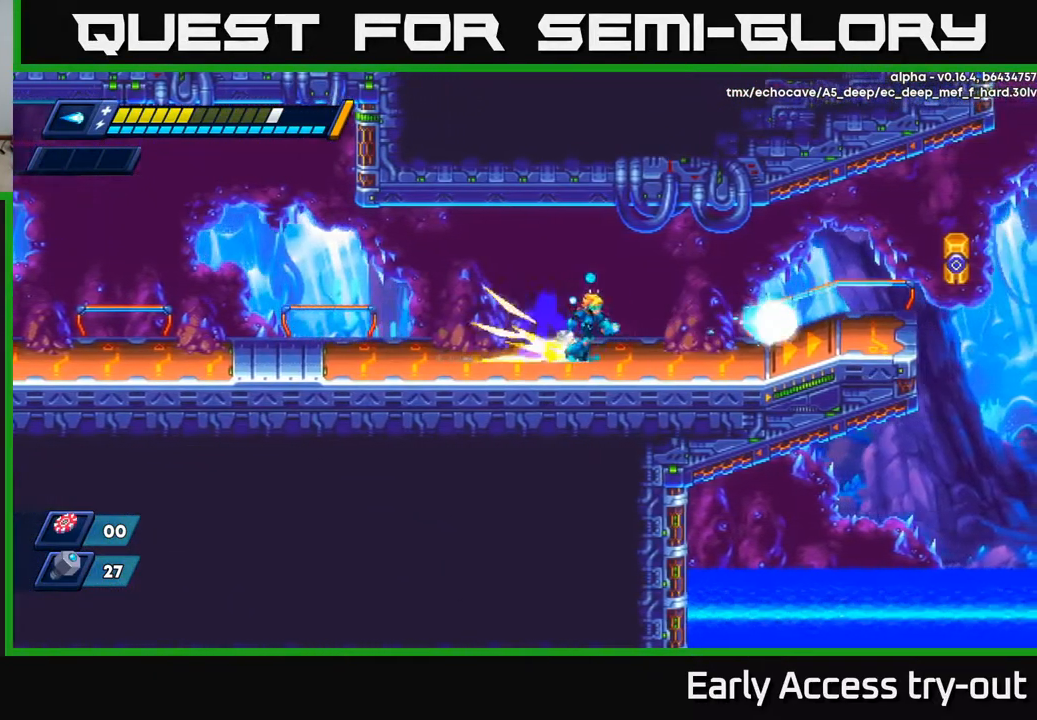
{"buttons": ["A", "DPAD_RIGHT"], "left_stick": "center", "right_stick": "center", "events": [[17, "R2", "down"], [417, "R2", "up"], [500, "A", "down"]]}
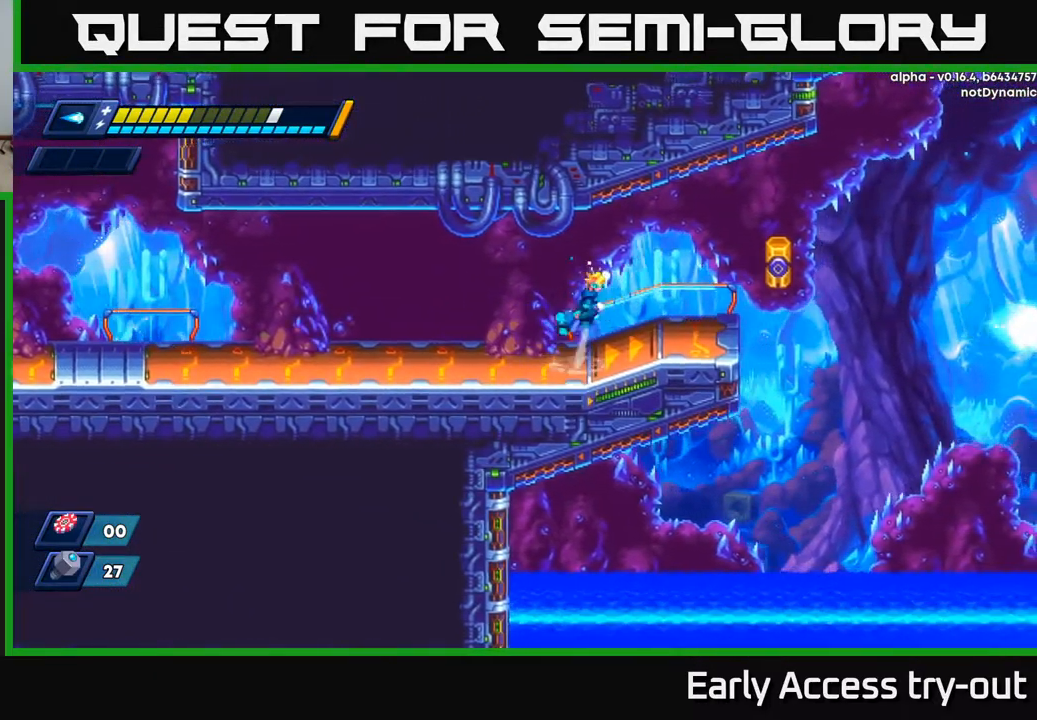
{"buttons": ["DPAD_RIGHT"], "left_stick": "center", "right_stick": "center", "events": [[84, "X", "down"], [117, "A", "up"], [167, "X", "up"], [217, "DPAD_RIGHT", "up"], [217, "X", "down"], [317, "X", "up"], [384, "X", "down"], [450, "DPAD_RIGHT", "down"], [467, "X", "up"]]}
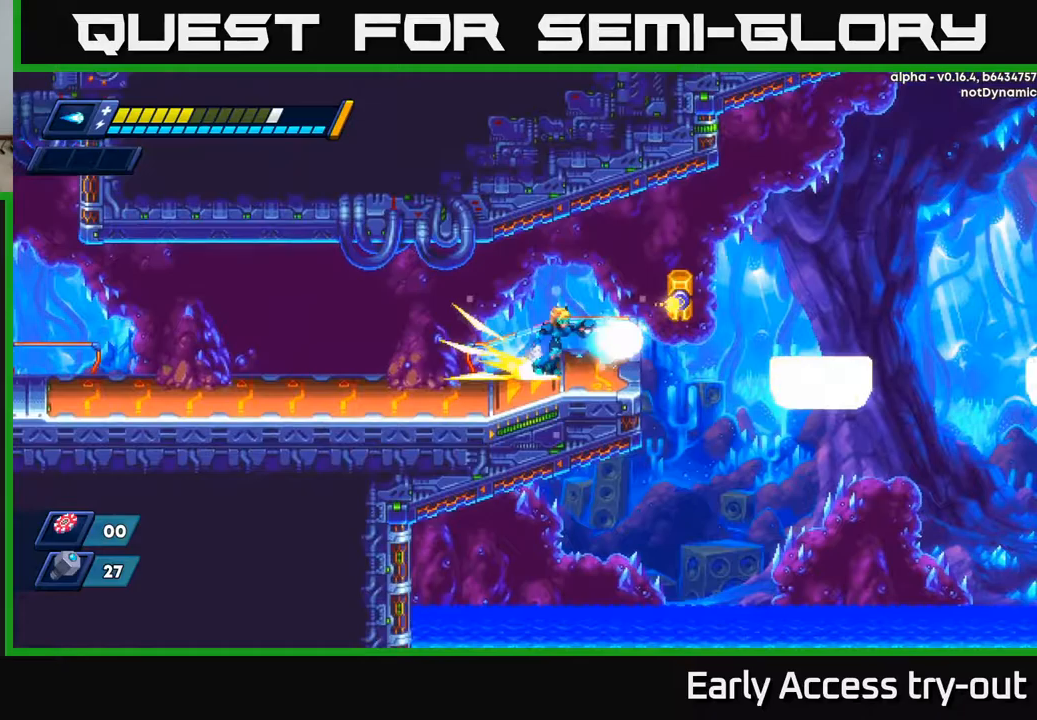
{"buttons": ["DPAD_RIGHT"], "left_stick": "center", "right_stick": "center", "events": [[17, "R2", "down"], [83, "A", "down"], [383, "A", "up"], [417, "R2", "up"]]}
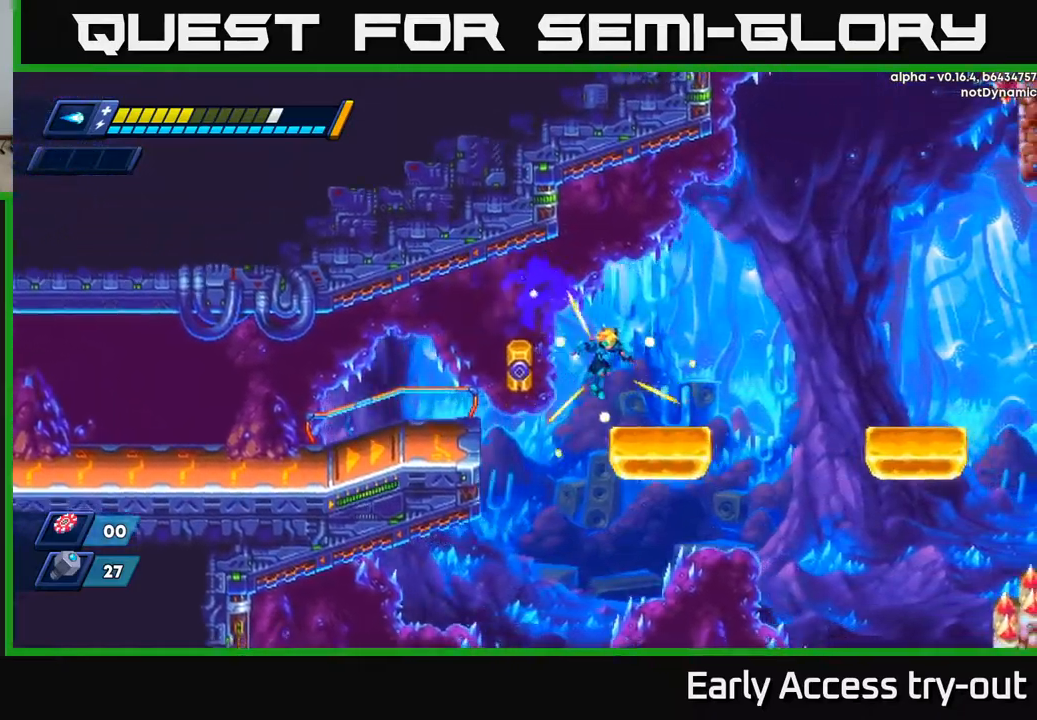
{"buttons": ["R2", "DPAD_RIGHT"], "left_stick": "center", "right_stick": "center", "events": [[200, "A", "down"], [200, "R2", "down"], [483, "A", "up"]]}
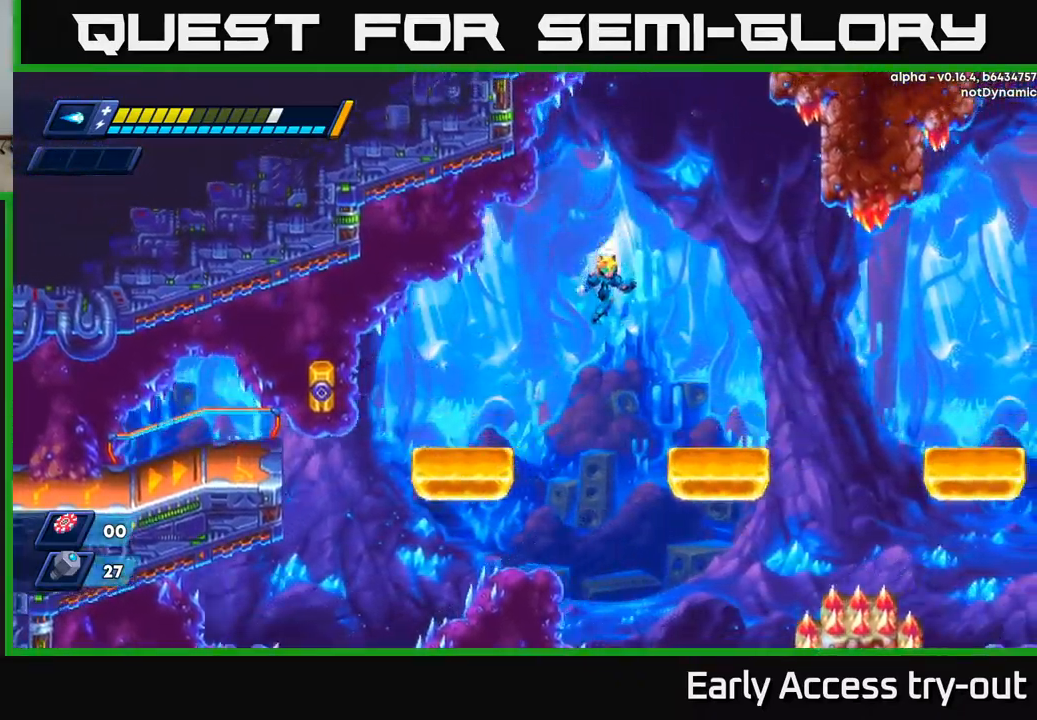
{"buttons": ["A", "R2", "DPAD_RIGHT"], "left_stick": "center", "right_stick": "center", "events": [[17, "R2", "up"], [417, "A", "down"], [417, "R2", "down"]]}
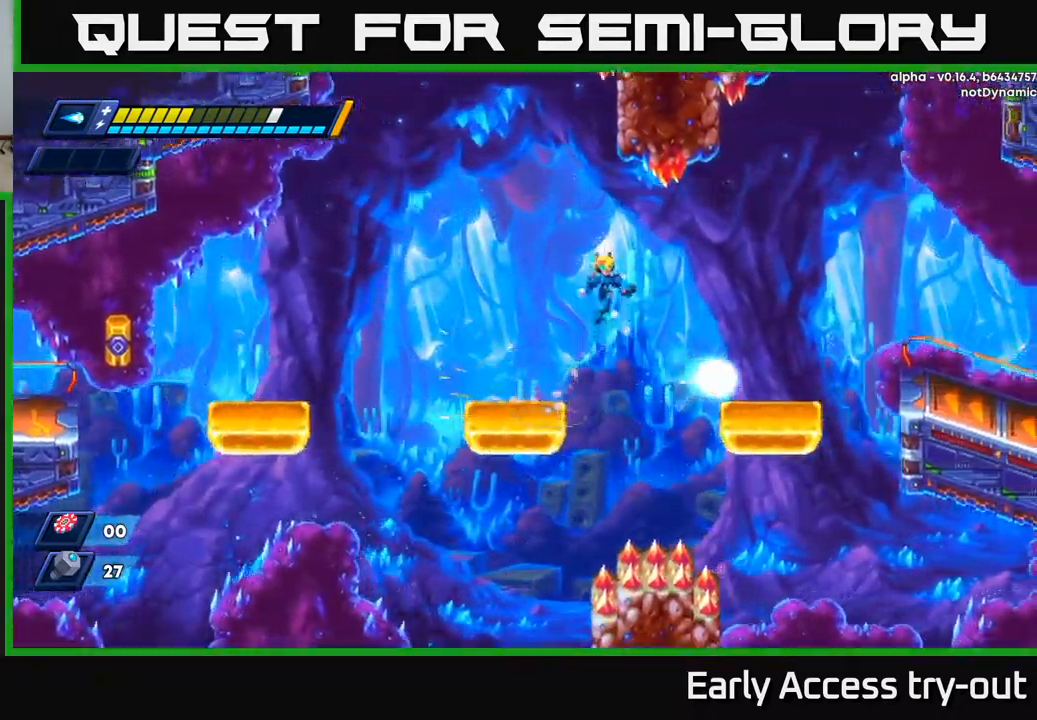
{"buttons": ["R2", "DPAD_RIGHT"], "left_stick": "center", "right_stick": "center", "events": [[50, "A", "up"], [83, "R2", "up"], [500, "R2", "down"]]}
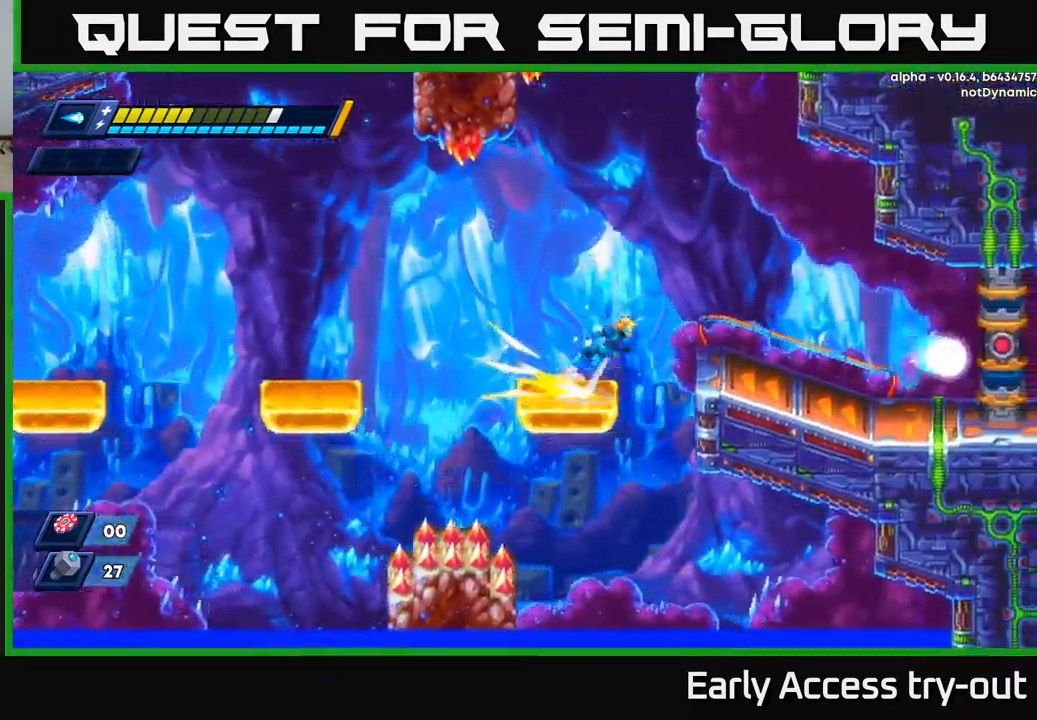
{"buttons": ["DPAD_RIGHT"], "left_stick": "center", "right_stick": "center", "events": [[17, "A", "down"], [250, "A", "up"], [383, "R2", "up"]]}
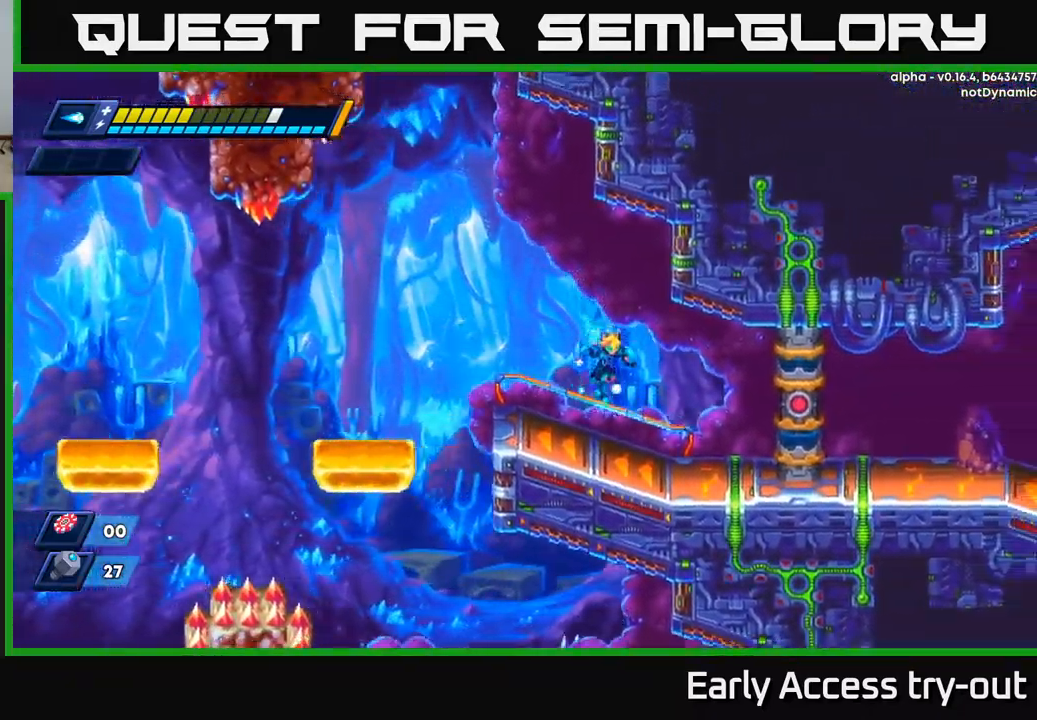
{"buttons": ["A", "R2", "DPAD_RIGHT"], "left_stick": "center", "right_stick": "center", "events": [[383, "R2", "down"], [417, "A", "down"]]}
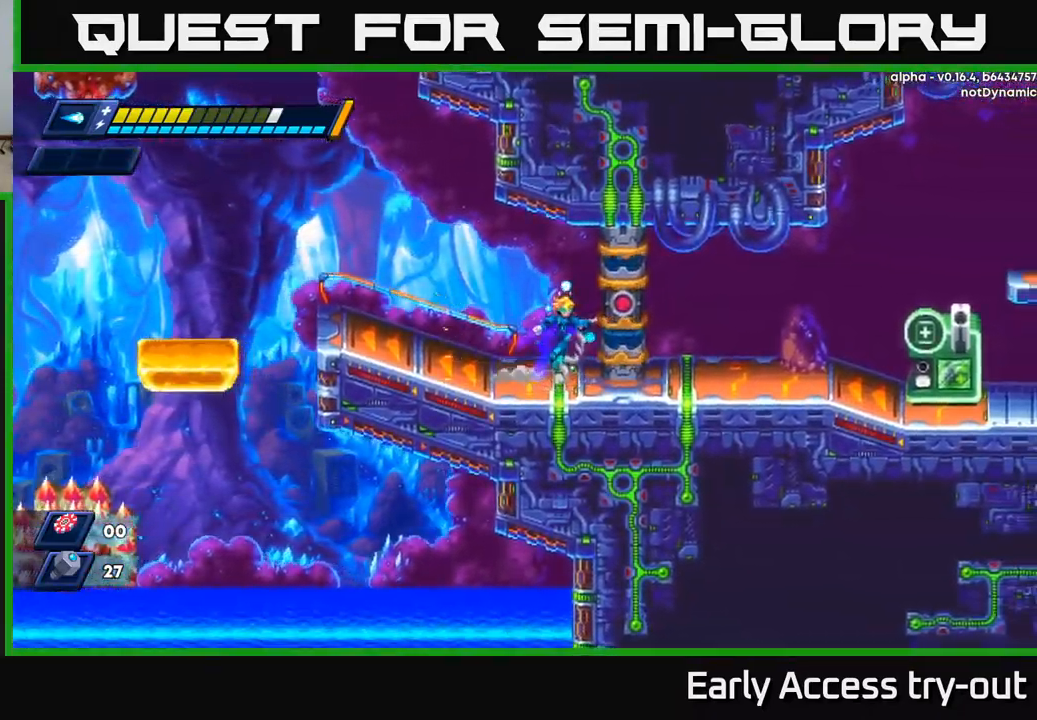
{"buttons": [], "left_stick": "center", "right_stick": "center", "events": [[17, "R2", "up"], [33, "A", "up"], [50, "DPAD_RIGHT", "up"]]}
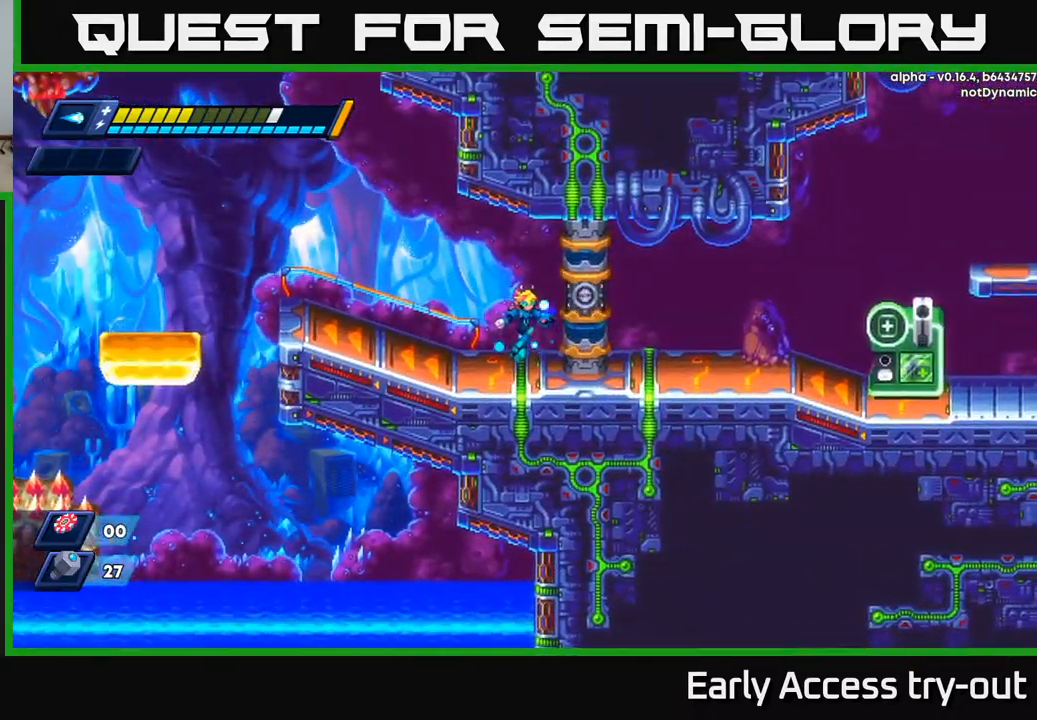
{"buttons": [], "left_stick": "center", "right_stick": "center", "events": []}